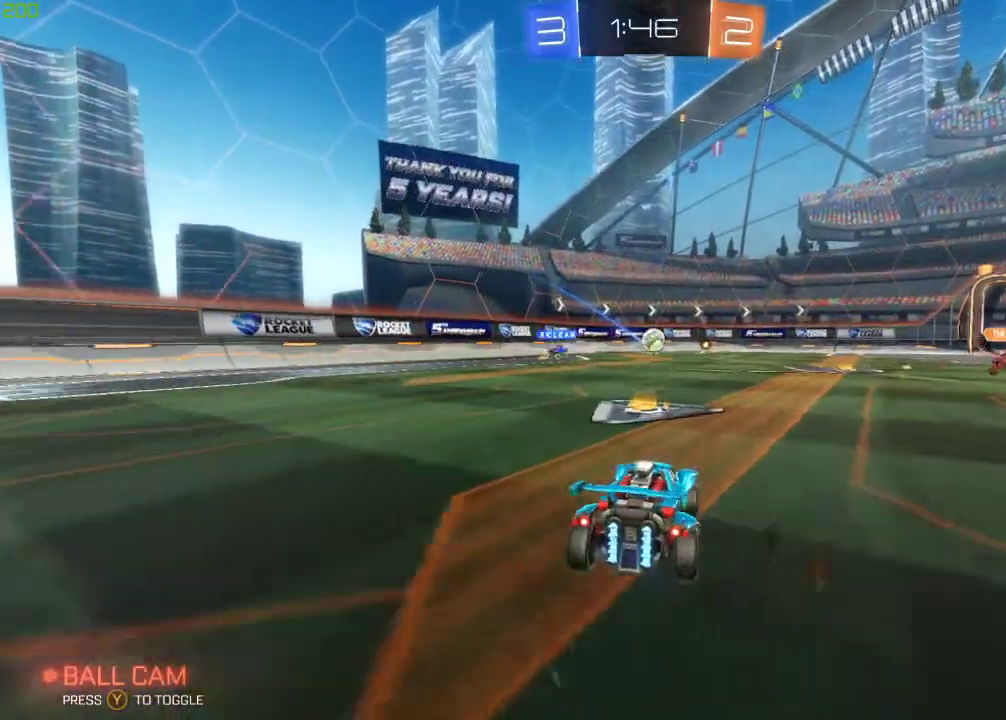
Gameplay with a controller (Xbox layout); each line is a JSON object with the inputs held at the frame after it. "events" lists button and stick changes between this image and that frame as [ms after this image, input, new state], when the widget could be followed in between.
{"buttons": ["R2"], "left_stick": "center", "right_stick": "center", "events": [[133, "left_stick", "right"], [400, "left_stick", "center"]]}
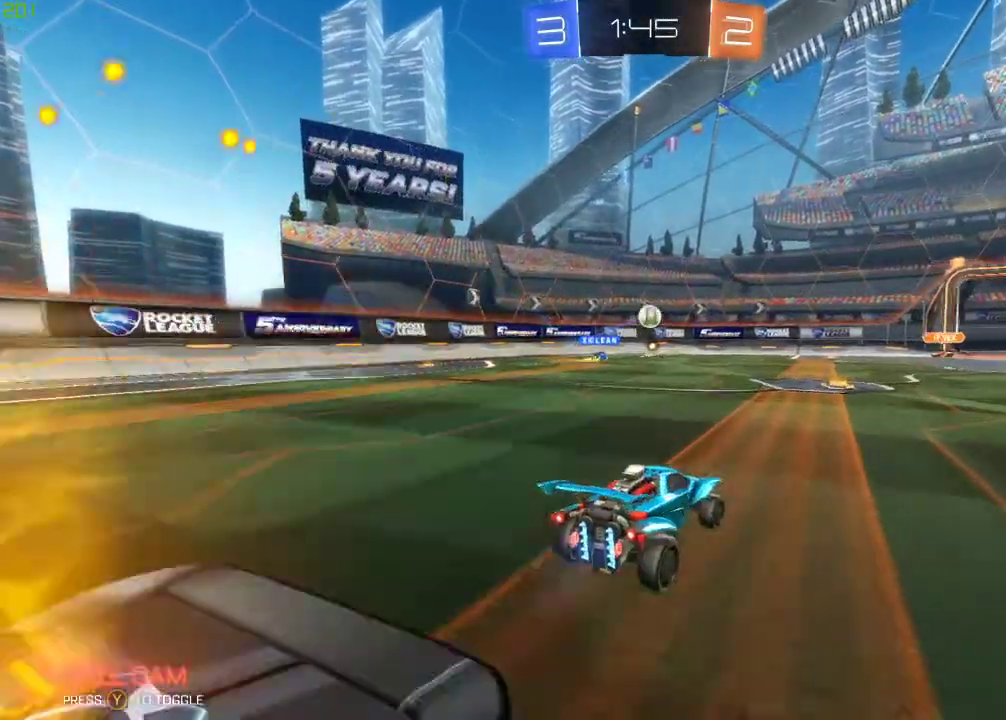
{"buttons": ["R2"], "left_stick": "center", "right_stick": "center", "events": [[33, "B", "down"], [450, "B", "up"]]}
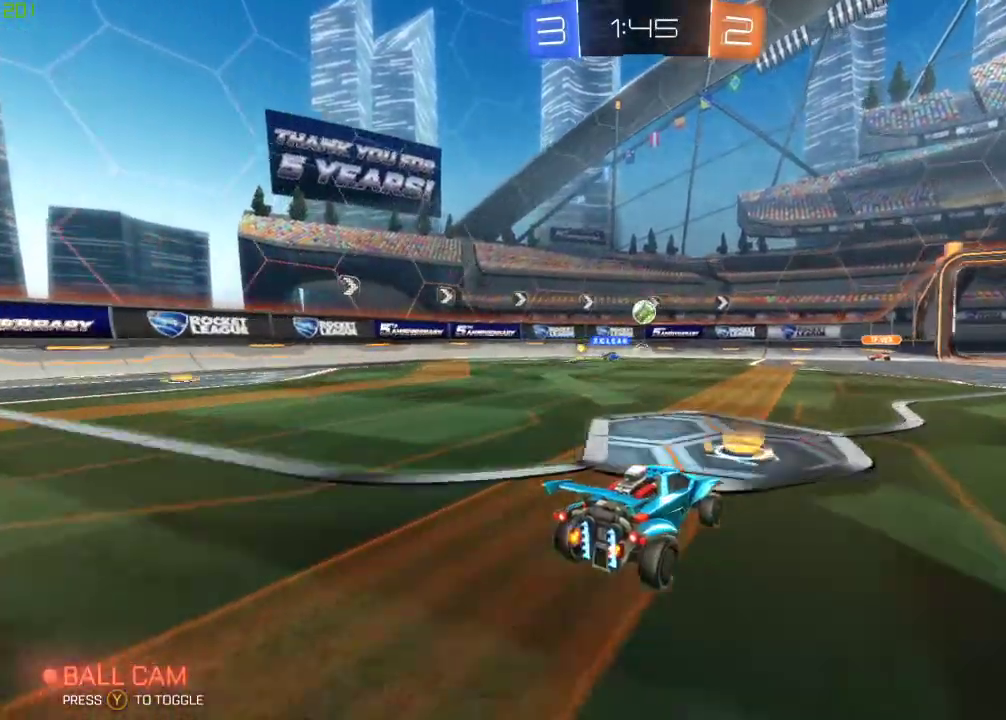
{"buttons": ["R2"], "left_stick": "right", "right_stick": "center", "events": [[33, "L2", "down"], [67, "R2", "up"], [67, "left_stick", "right"], [117, "left_stick", "center"], [183, "R2", "down"], [200, "left_stick", "right"], [233, "L2", "up"], [333, "left_stick", "center"], [467, "left_stick", "right"]]}
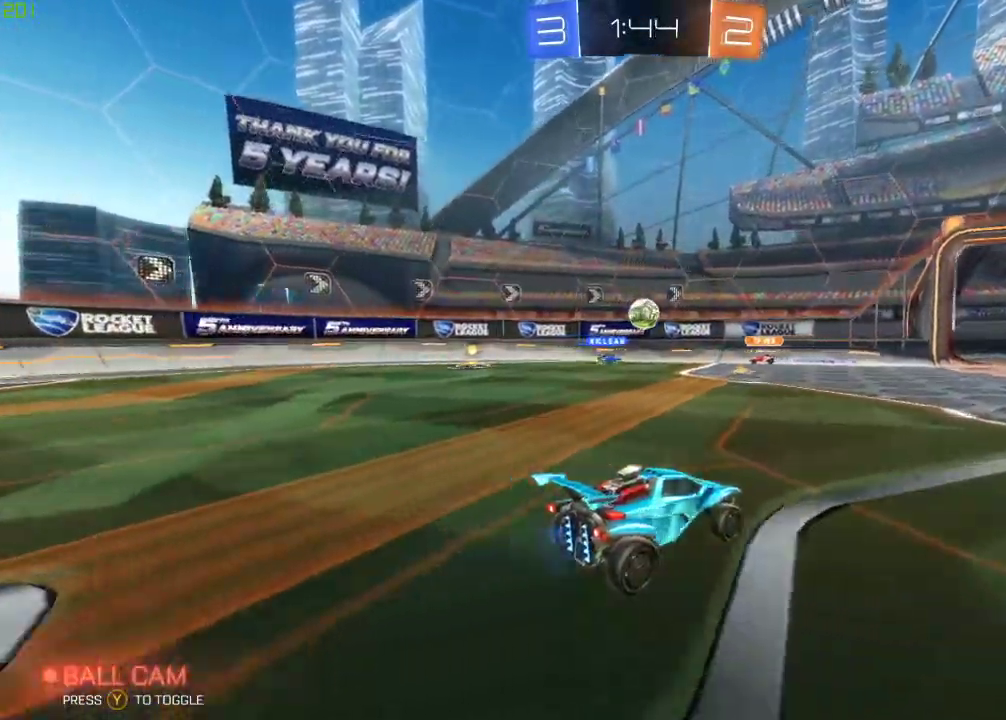
{"buttons": ["R2"], "left_stick": "right", "right_stick": "center", "events": []}
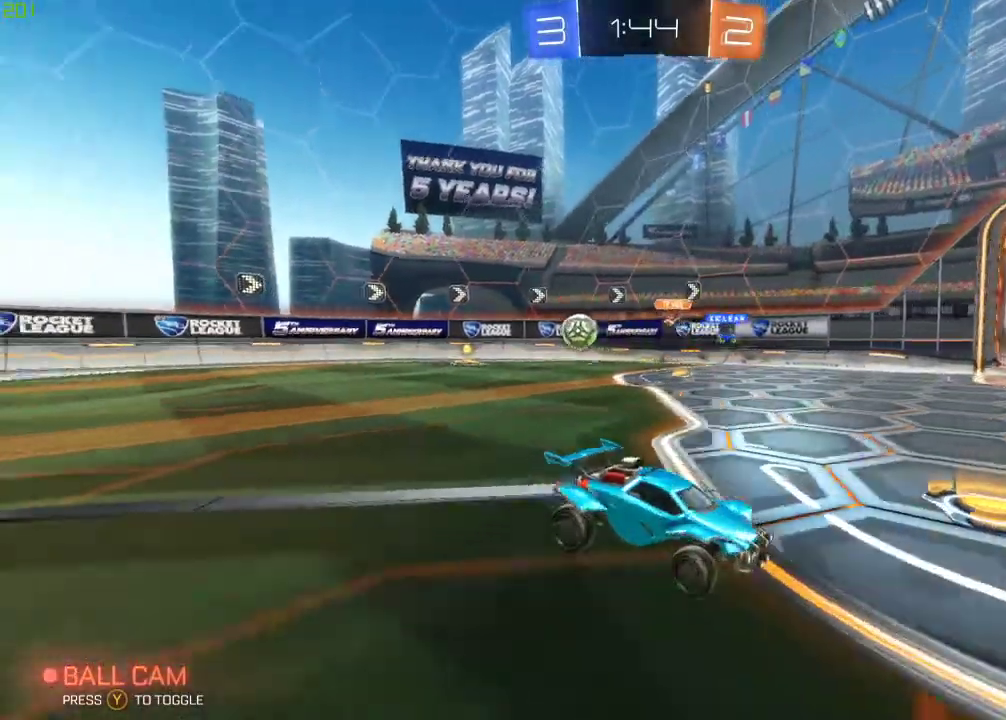
{"buttons": ["B", "R2"], "left_stick": "right", "right_stick": "center", "events": [[83, "X", "down"], [200, "X", "up"], [250, "B", "down"]]}
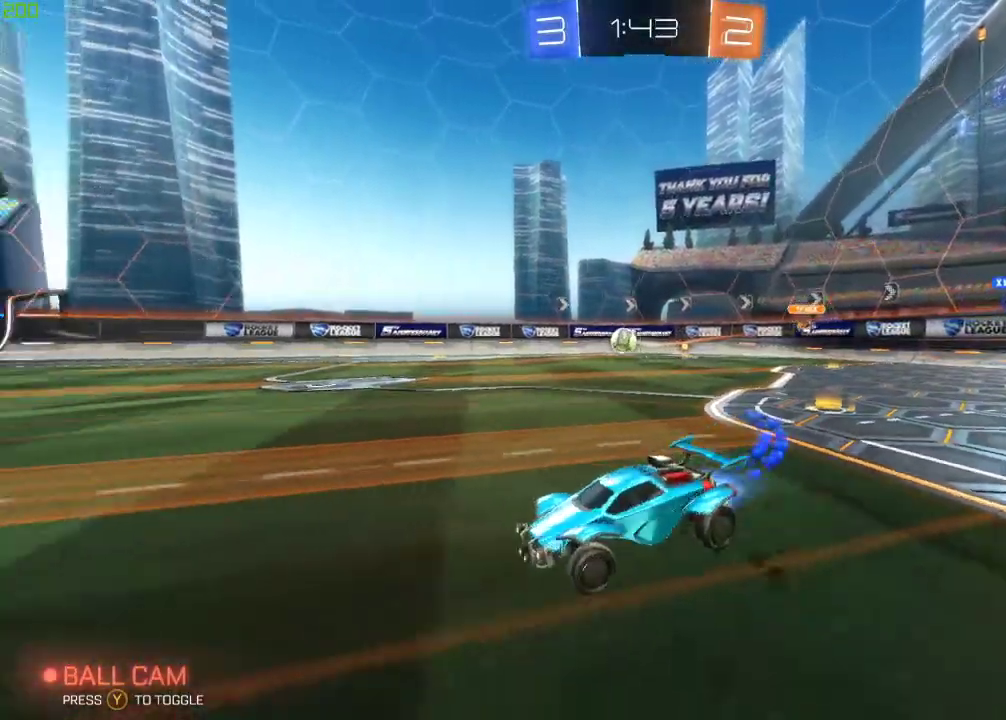
{"buttons": ["B", "R2"], "left_stick": "right", "right_stick": "center", "events": []}
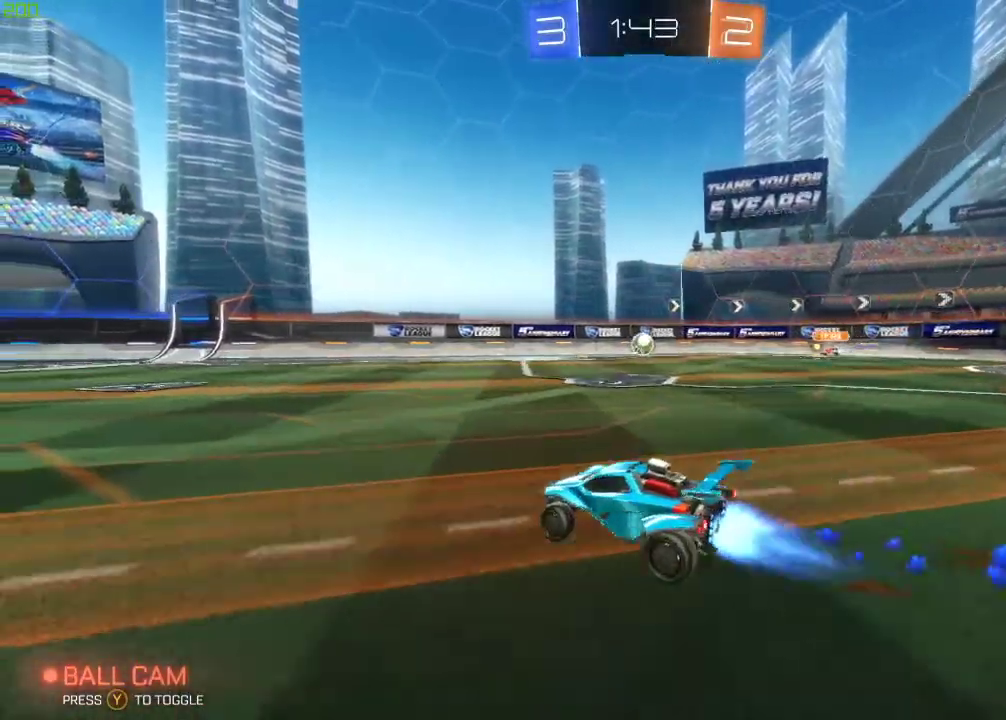
{"buttons": ["R2"], "left_stick": "down-left", "right_stick": "center", "events": [[100, "B", "up"], [150, "left_stick", "down-left"]]}
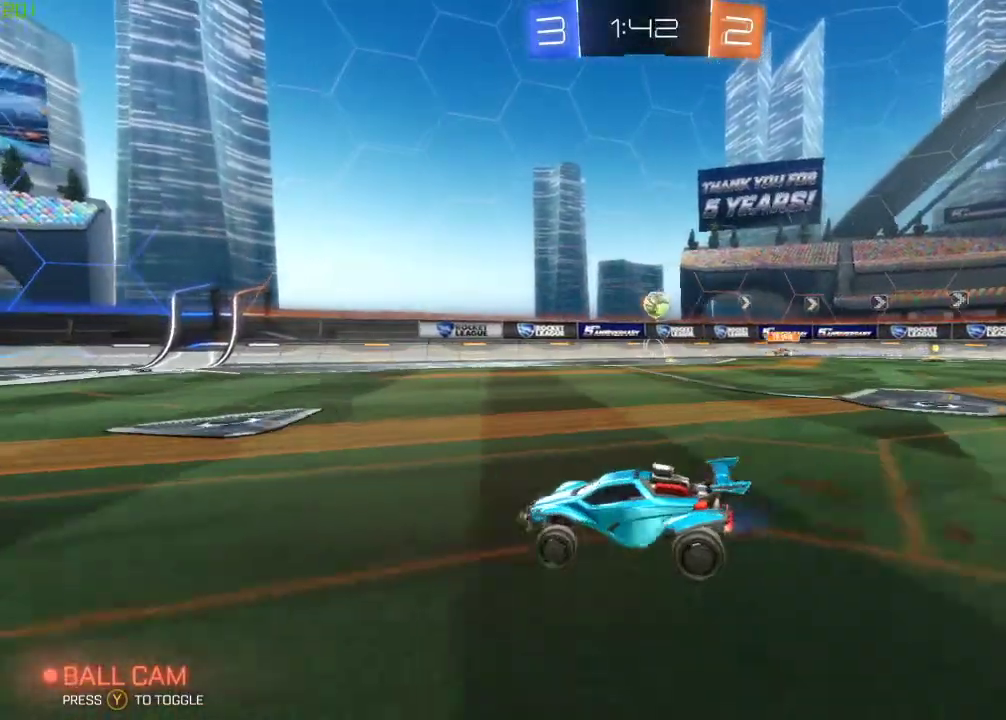
{"buttons": ["R2"], "left_stick": "center", "right_stick": "center", "events": [[117, "B", "down"], [167, "left_stick", "center"], [267, "B", "up"], [350, "left_stick", "left"], [483, "left_stick", "center"]]}
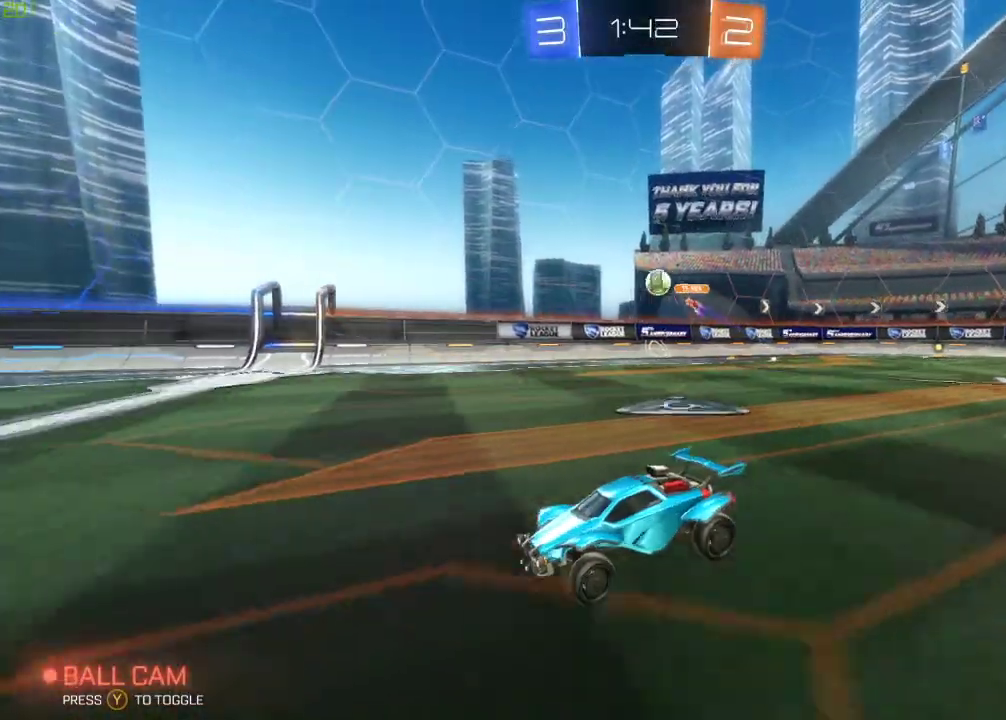
{"buttons": ["R2"], "left_stick": "right", "right_stick": "center", "events": [[467, "left_stick", "right"]]}
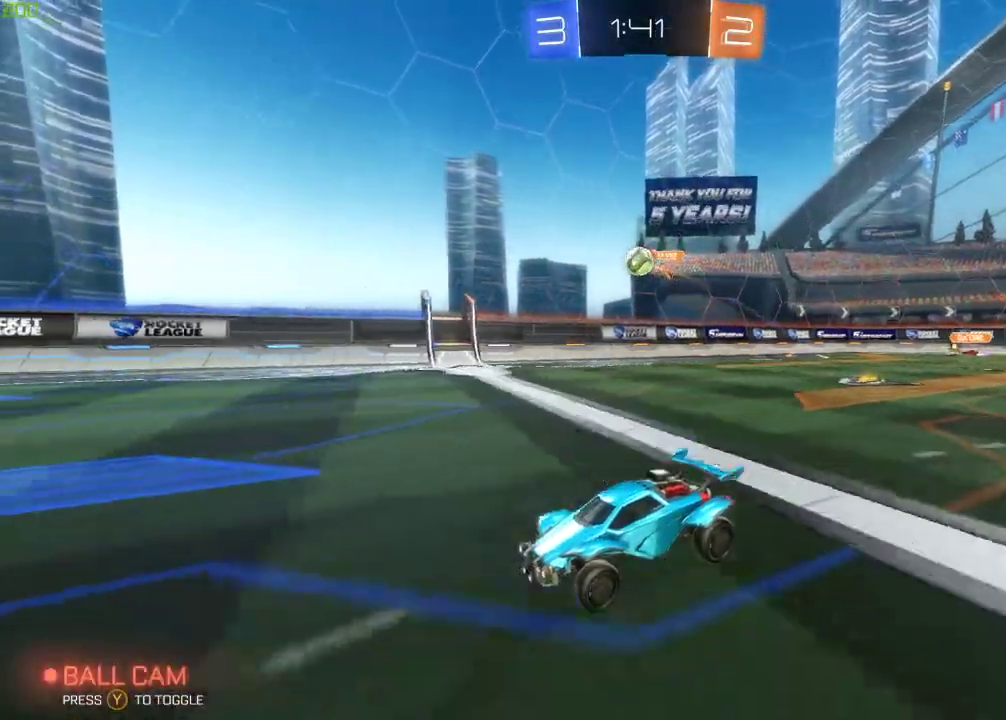
{"buttons": ["R2"], "left_stick": "right", "right_stick": "center", "events": [[117, "left_stick", "center"], [367, "B", "down"], [400, "left_stick", "right"], [500, "B", "up"]]}
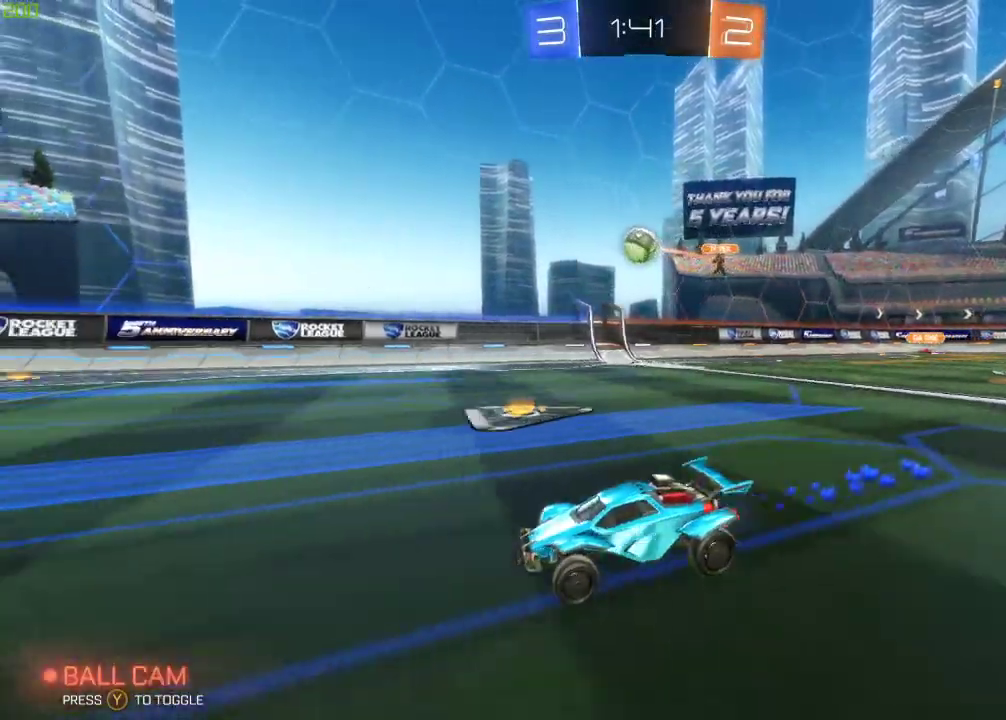
{"buttons": ["R2"], "left_stick": "center", "right_stick": "center", "events": [[50, "left_stick", "center"], [233, "B", "down"], [233, "left_stick", "right"], [333, "B", "up"], [367, "left_stick", "center"]]}
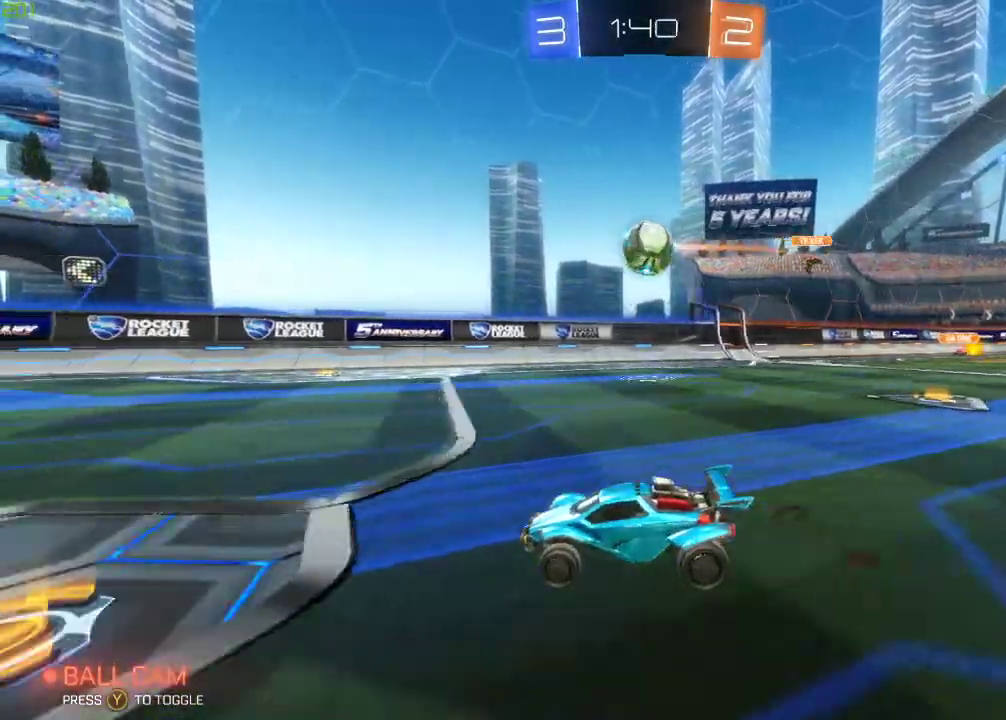
{"buttons": ["B", "R2"], "left_stick": "right", "right_stick": "center", "events": [[83, "left_stick", "right"], [133, "R2", "up"], [233, "left_stick", "center"], [300, "L2", "down"], [317, "left_stick", "right"], [450, "L2", "up"], [450, "R2", "down"], [483, "B", "down"]]}
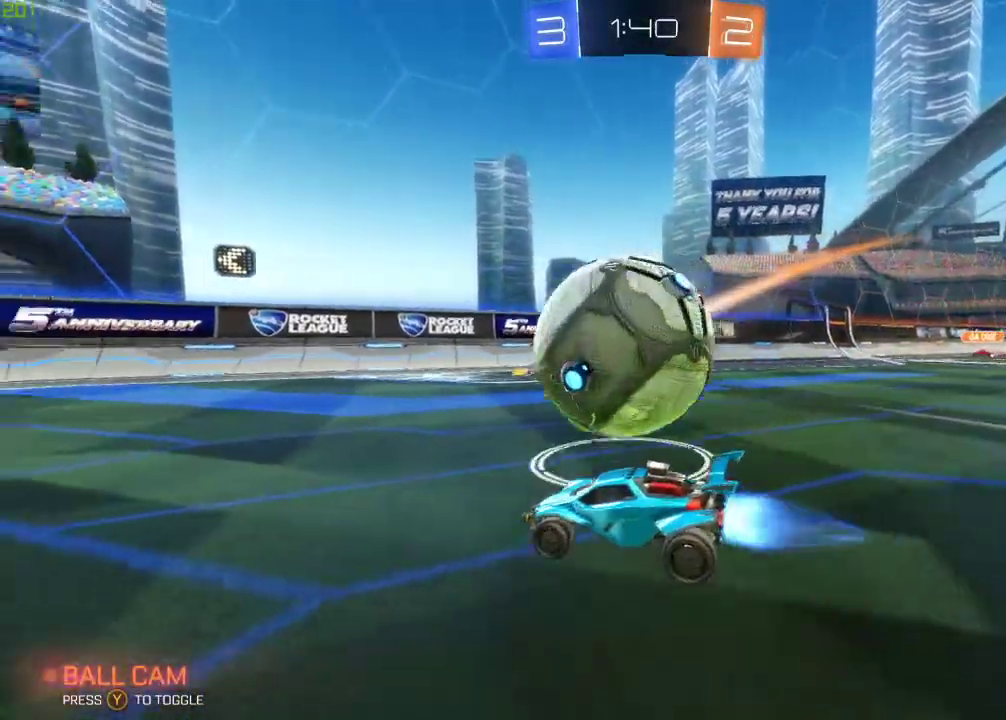
{"buttons": ["R2"], "left_stick": "center", "right_stick": "center", "events": [[17, "left_stick", "center"], [233, "left_stick", "left"], [317, "left_stick", "center"], [383, "B", "up"]]}
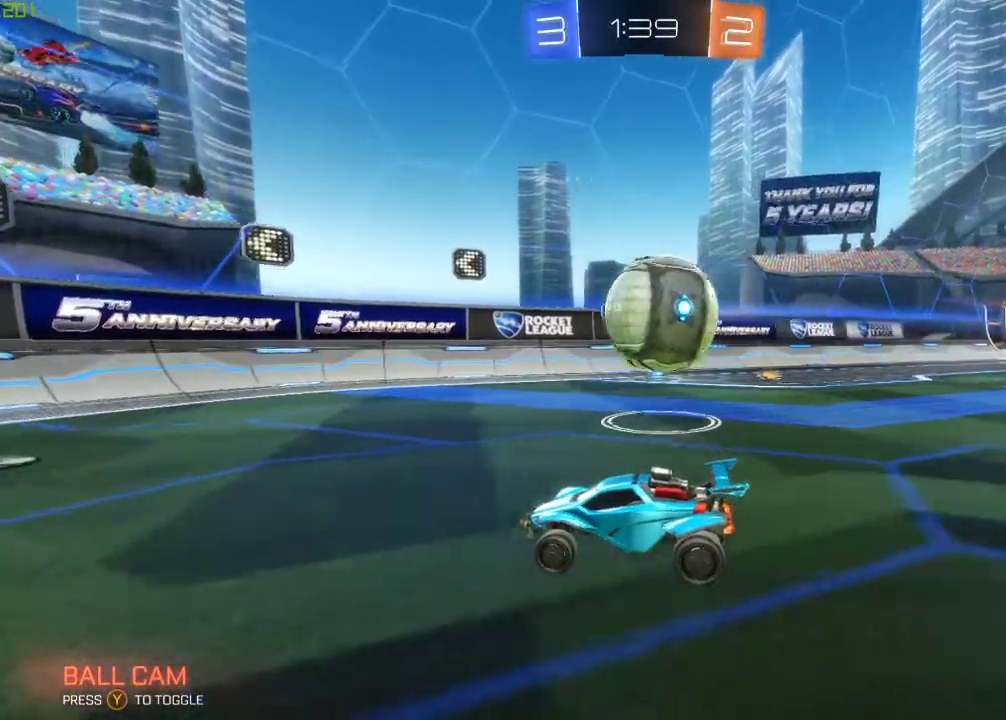
{"buttons": ["B", "R2"], "left_stick": "right", "right_stick": "center", "events": [[133, "left_stick", "right"], [417, "B", "down"]]}
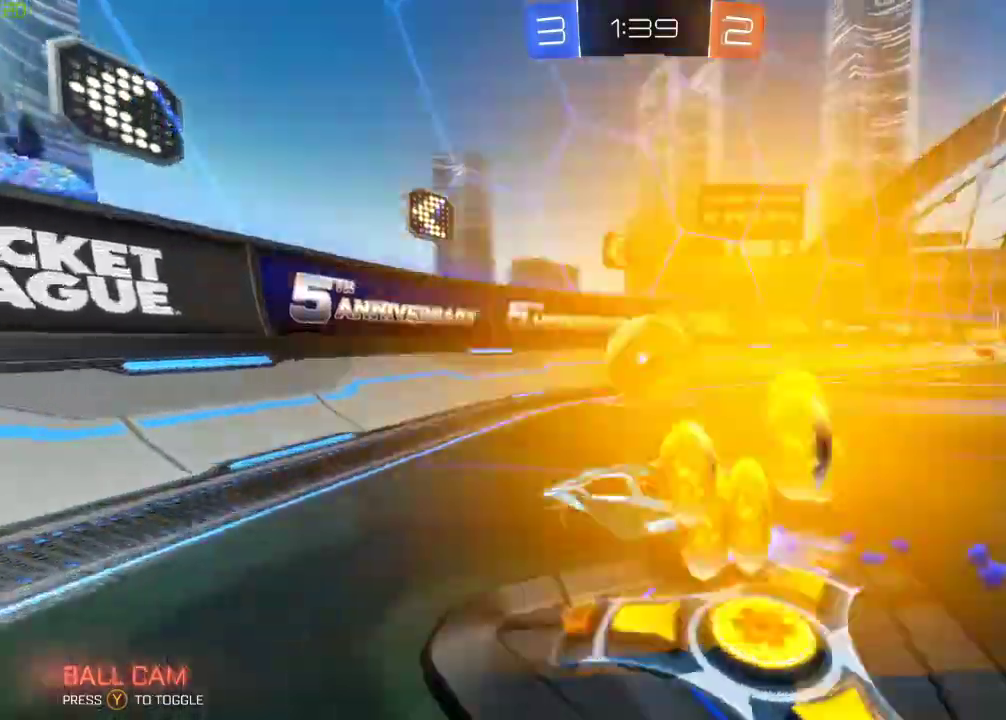
{"buttons": ["B", "R2"], "left_stick": "left", "right_stick": "center", "events": [[283, "left_stick", "center"], [500, "left_stick", "left"]]}
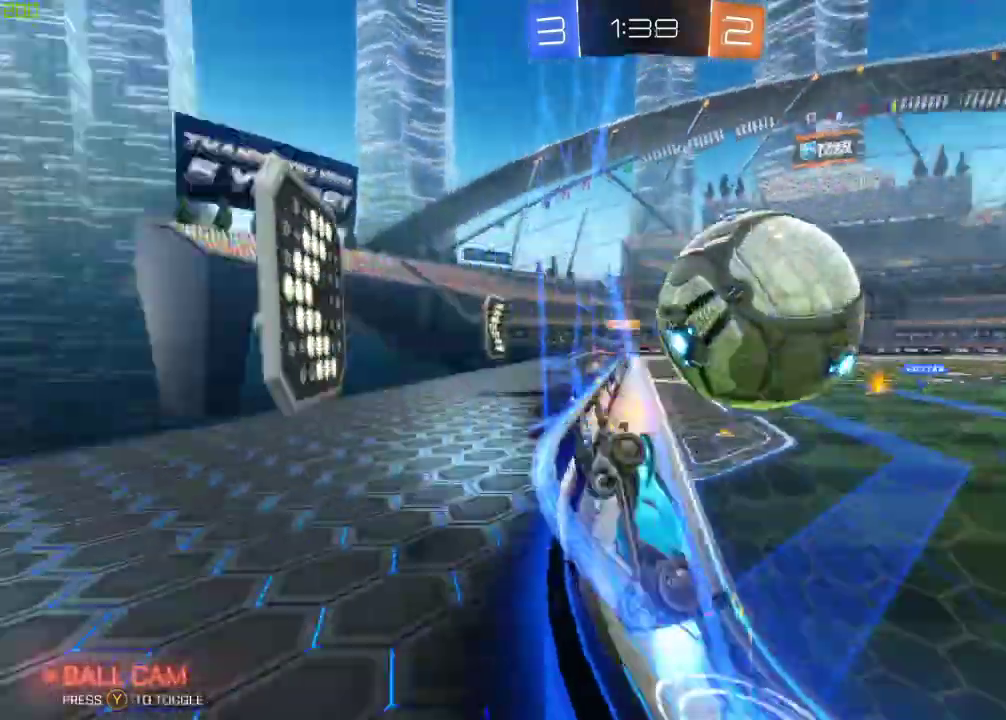
{"buttons": ["B", "R2"], "left_stick": "center", "right_stick": "center", "events": [[50, "B", "up"], [167, "left_stick", "center"], [317, "B", "down"]]}
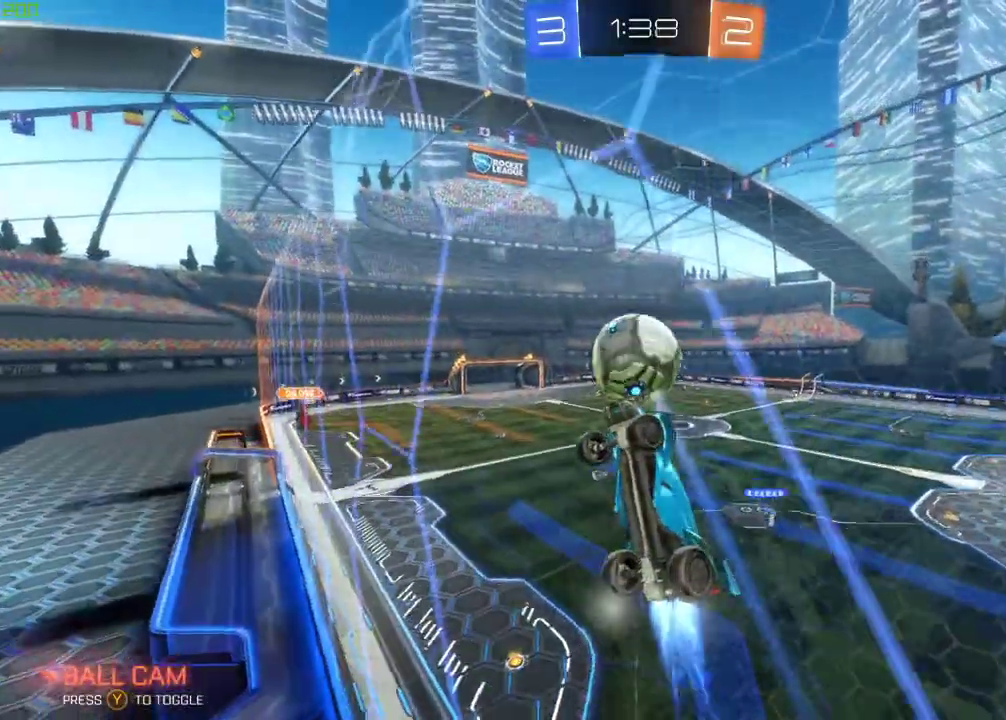
{"buttons": ["R2"], "left_stick": "right", "right_stick": "center", "events": [[67, "left_stick", "right"], [200, "left_stick", "center"], [283, "left_stick", "right"], [367, "B", "up"]]}
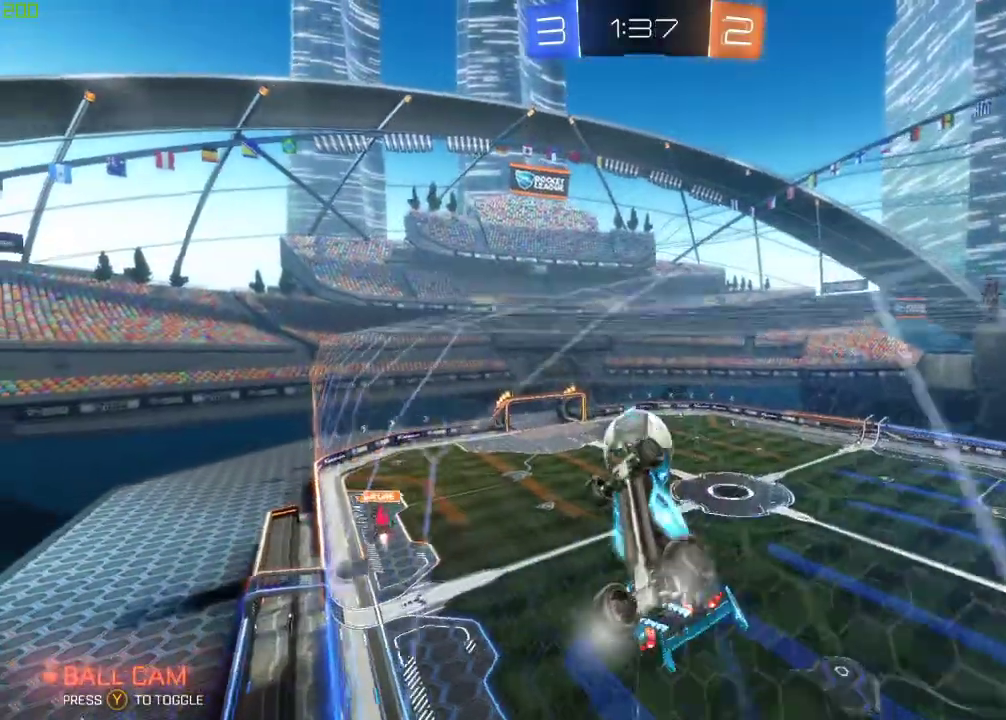
{"buttons": ["B", "R2"], "left_stick": "down", "right_stick": "center", "events": [[17, "left_stick", "center"], [217, "L2", "down"], [233, "left_stick", "right"], [283, "A", "down"], [300, "B", "down"], [367, "L2", "up"], [367, "left_stick", "down"], [467, "A", "up"]]}
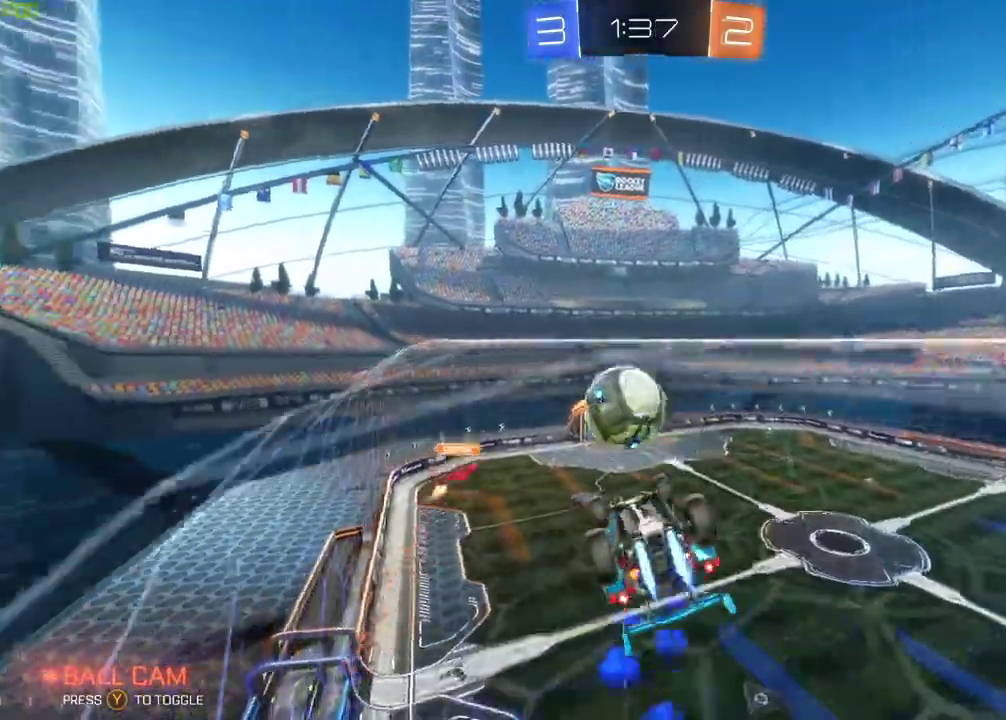
{"buttons": ["A", "B", "R2"], "left_stick": "left", "right_stick": "center", "events": [[300, "left_stick", "left"], [333, "A", "down"]]}
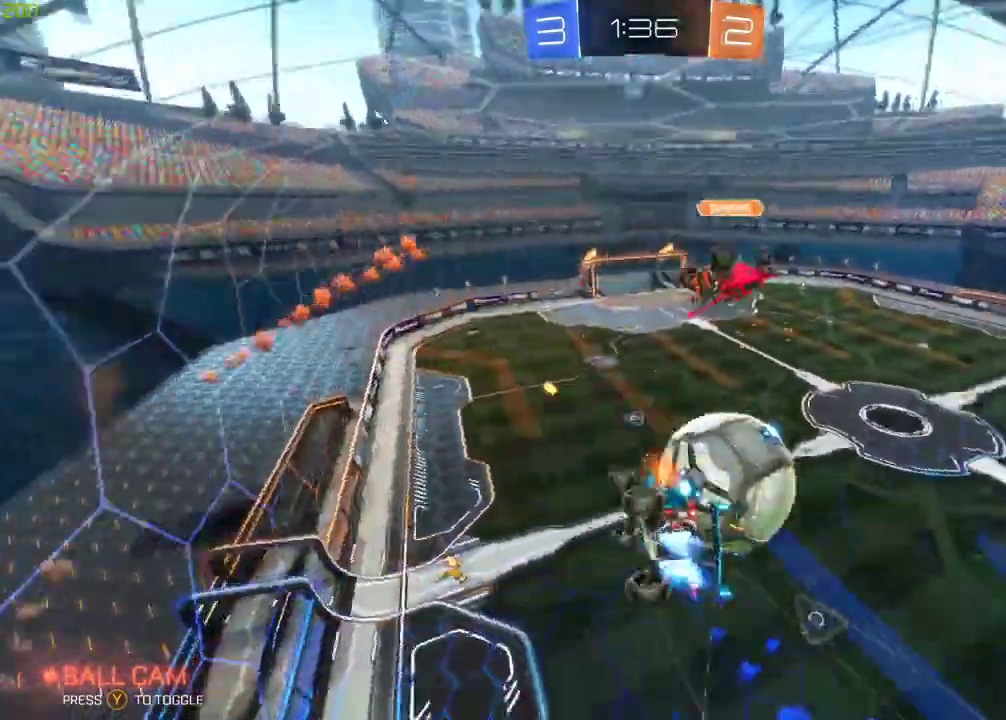
{"buttons": ["B", "X", "R2"], "left_stick": "left", "right_stick": "center", "events": [[117, "X", "down"], [217, "A", "up"]]}
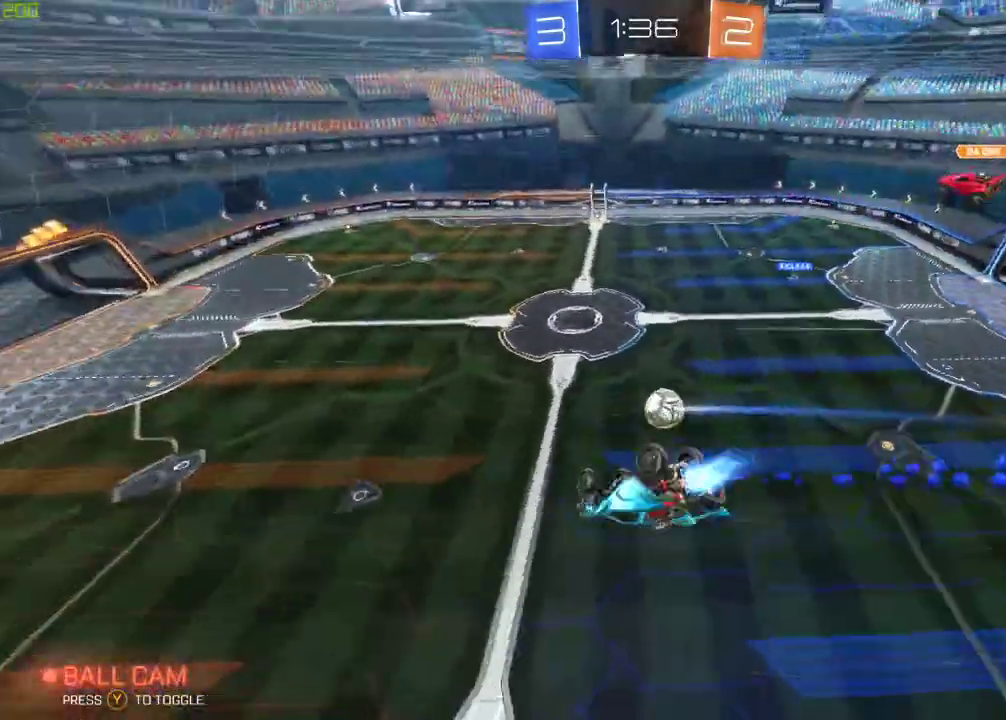
{"buttons": ["R2"], "left_stick": "center", "right_stick": "center", "events": [[17, "B", "up"], [167, "Y", "down"], [283, "Y", "up"], [383, "left_stick", "center"], [417, "X", "up"]]}
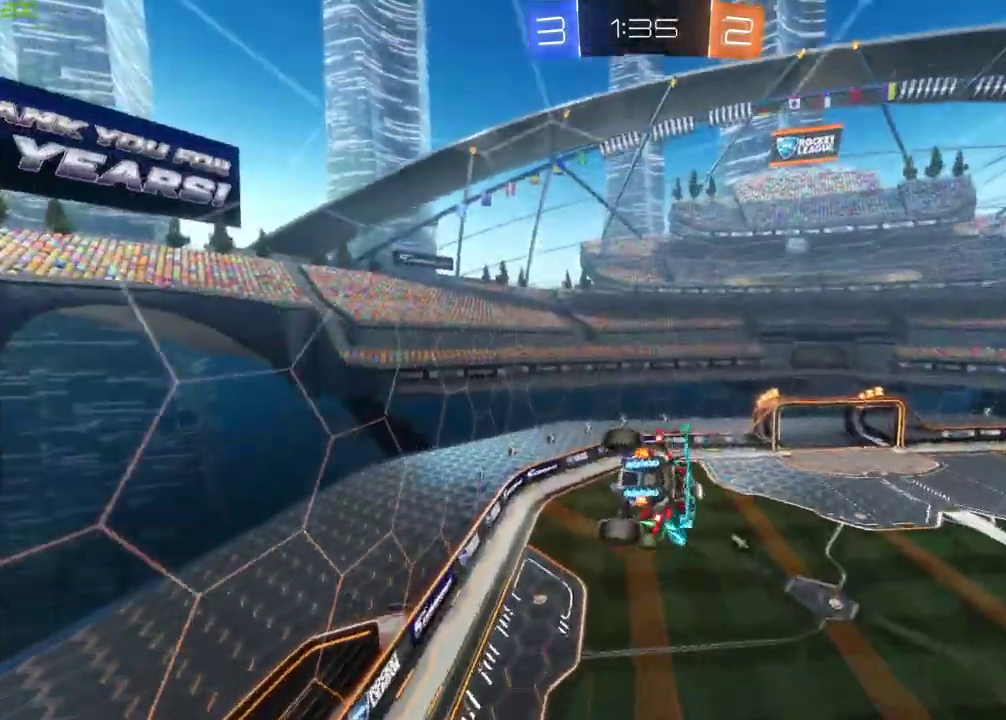
{"buttons": ["B", "R2"], "left_stick": "down", "right_stick": "center", "events": [[17, "left_stick", "up"], [367, "left_stick", "left"], [433, "B", "down"], [433, "left_stick", "down"]]}
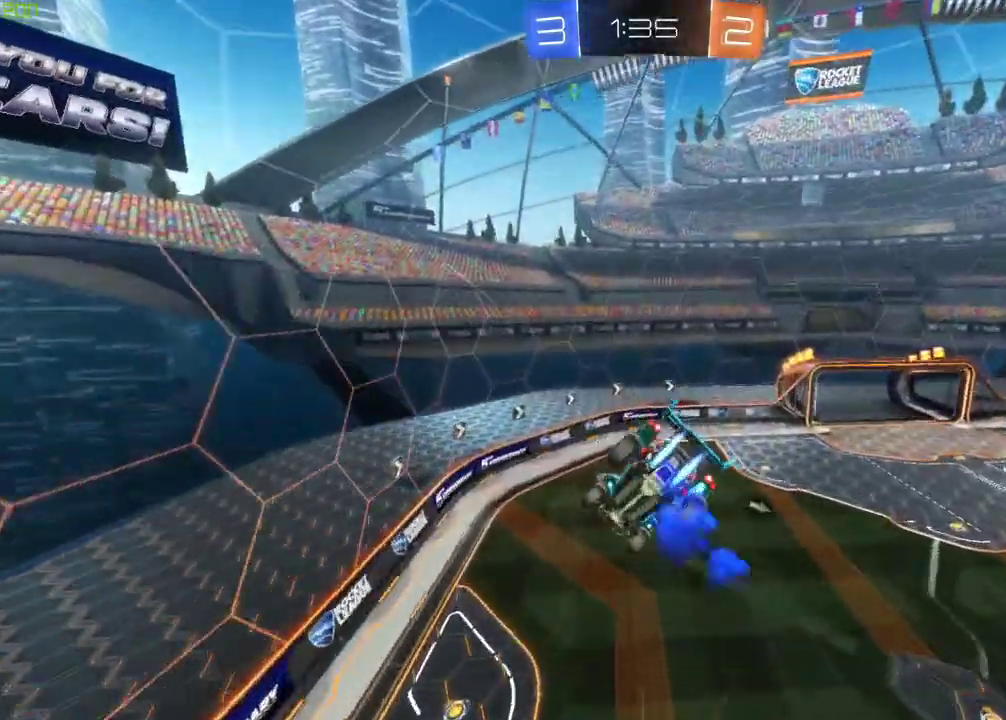
{"buttons": ["B", "R2"], "left_stick": "down-left", "right_stick": "center", "events": [[267, "left_stick", "center"], [400, "left_stick", "down-left"]]}
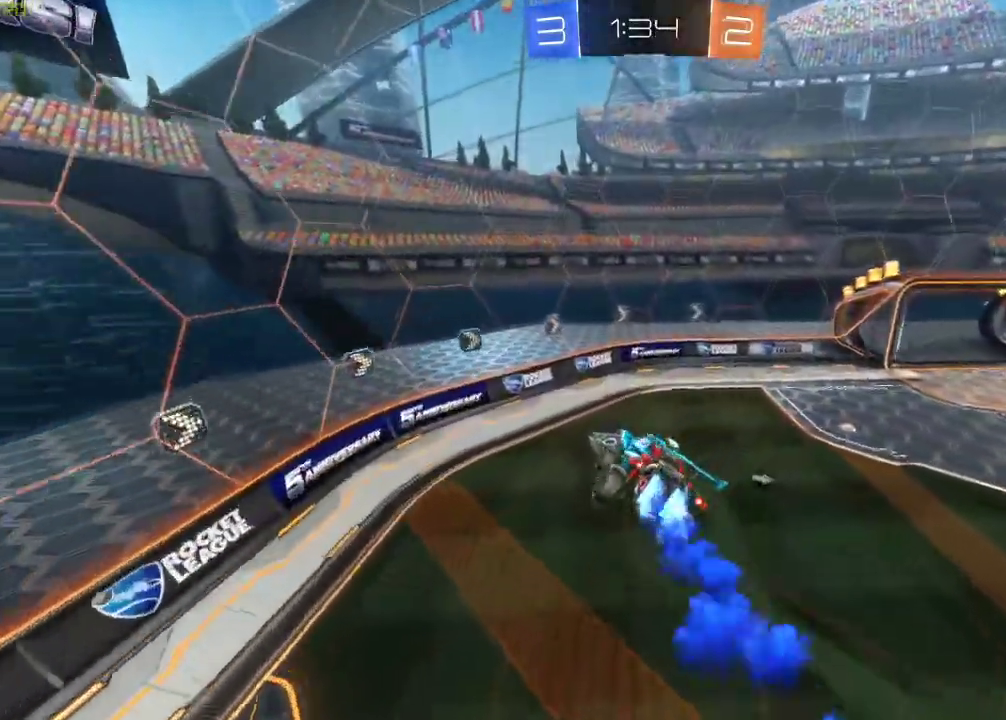
{"buttons": ["R2"], "left_stick": "right", "right_stick": "center", "events": [[33, "left_stick", "center"], [150, "B", "up"], [200, "Y", "down"], [300, "Y", "up"], [417, "left_stick", "right"]]}
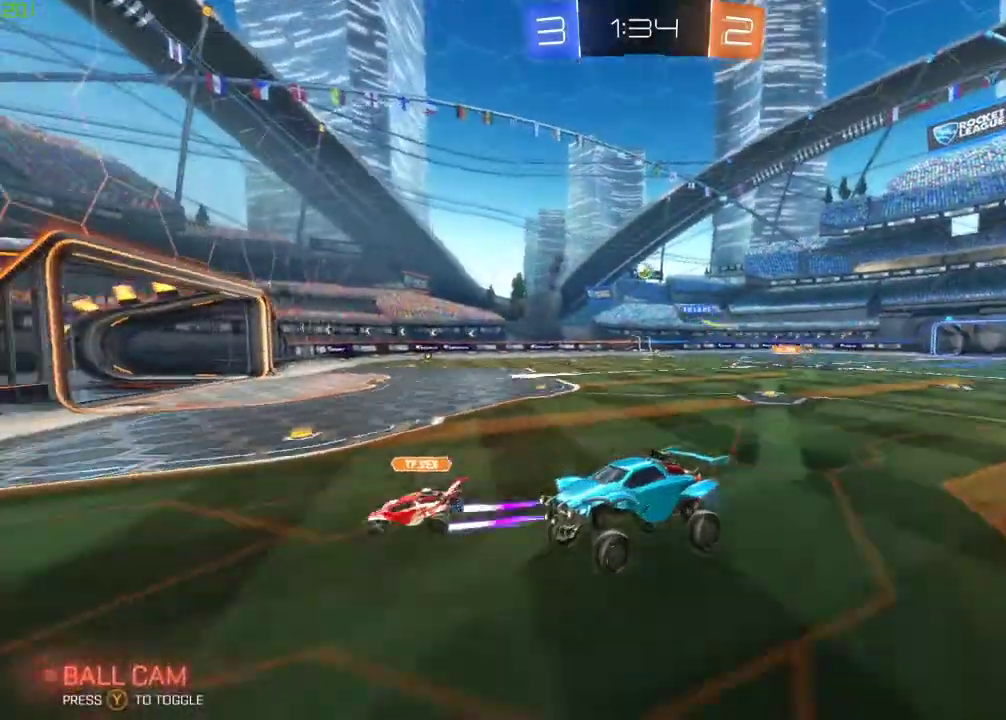
{"buttons": ["R2"], "left_stick": "right", "right_stick": "center", "events": [[67, "B", "down"], [483, "B", "up"]]}
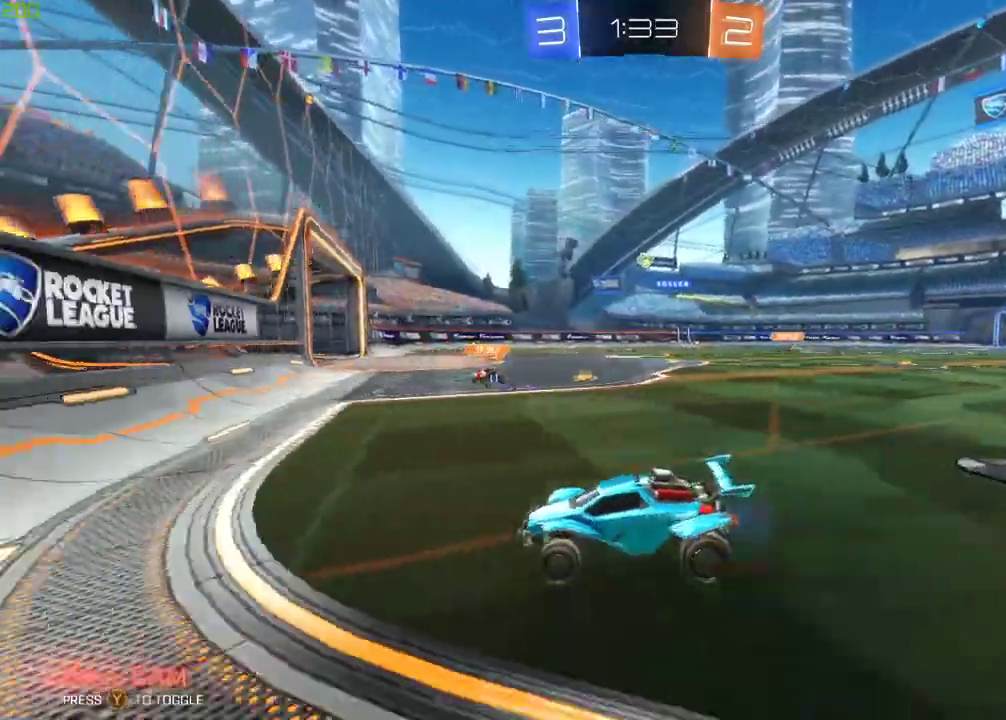
{"buttons": ["R2"], "left_stick": "right", "right_stick": "center", "events": []}
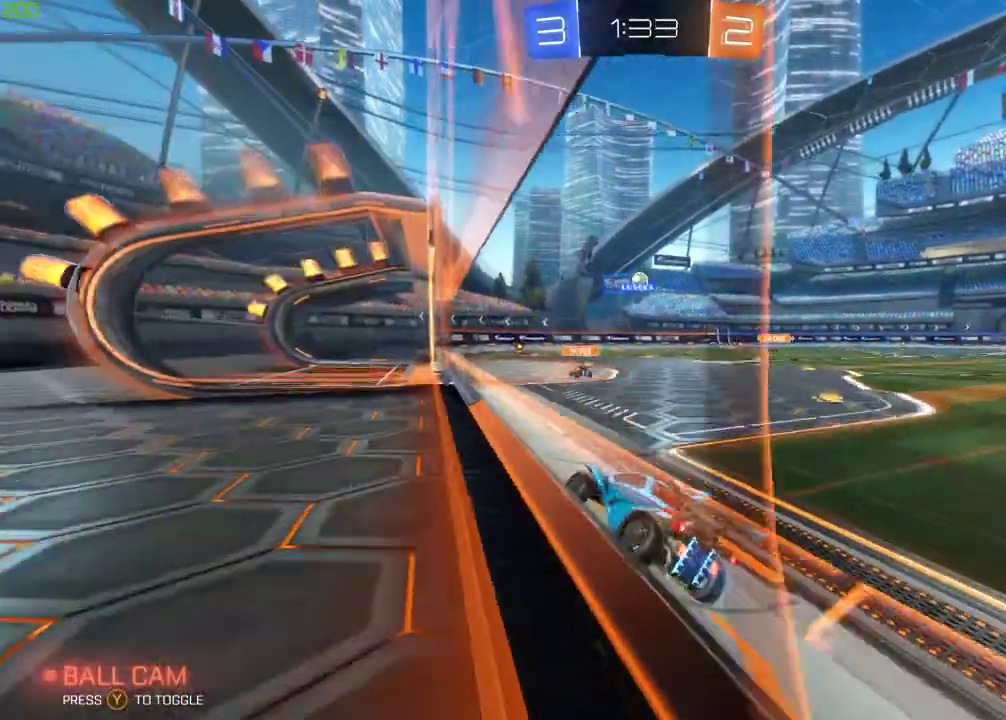
{"buttons": ["R2"], "left_stick": "right", "right_stick": "center", "events": []}
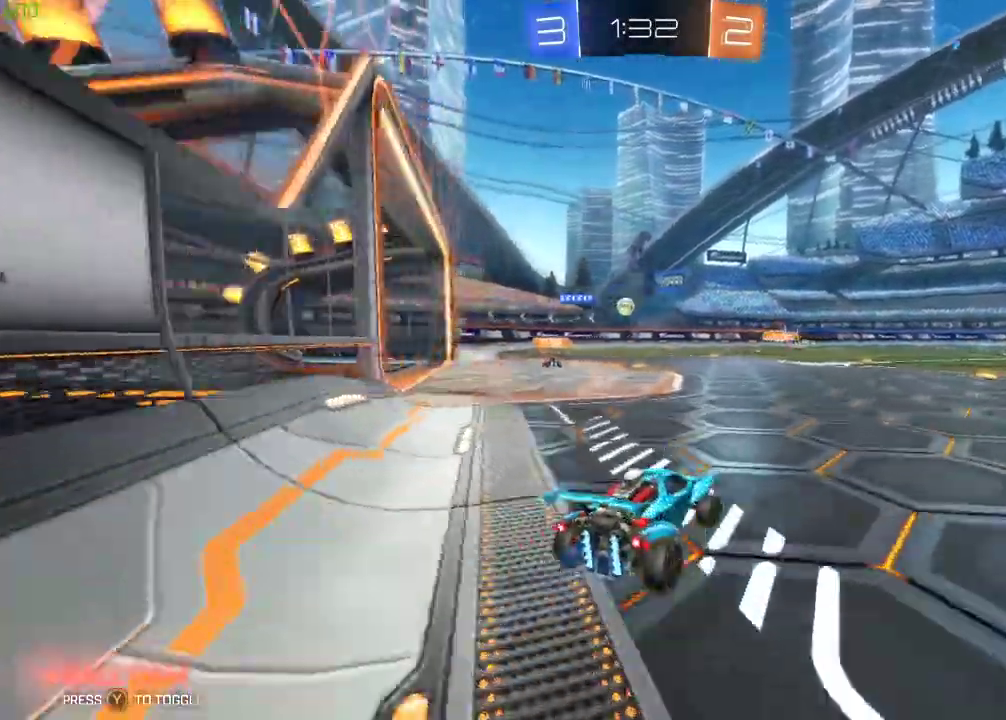
{"buttons": ["R2"], "left_stick": "up", "right_stick": "center", "events": [[150, "A", "down"], [200, "left_stick", "up"], [217, "A", "up"], [267, "A", "down"], [350, "A", "up"]]}
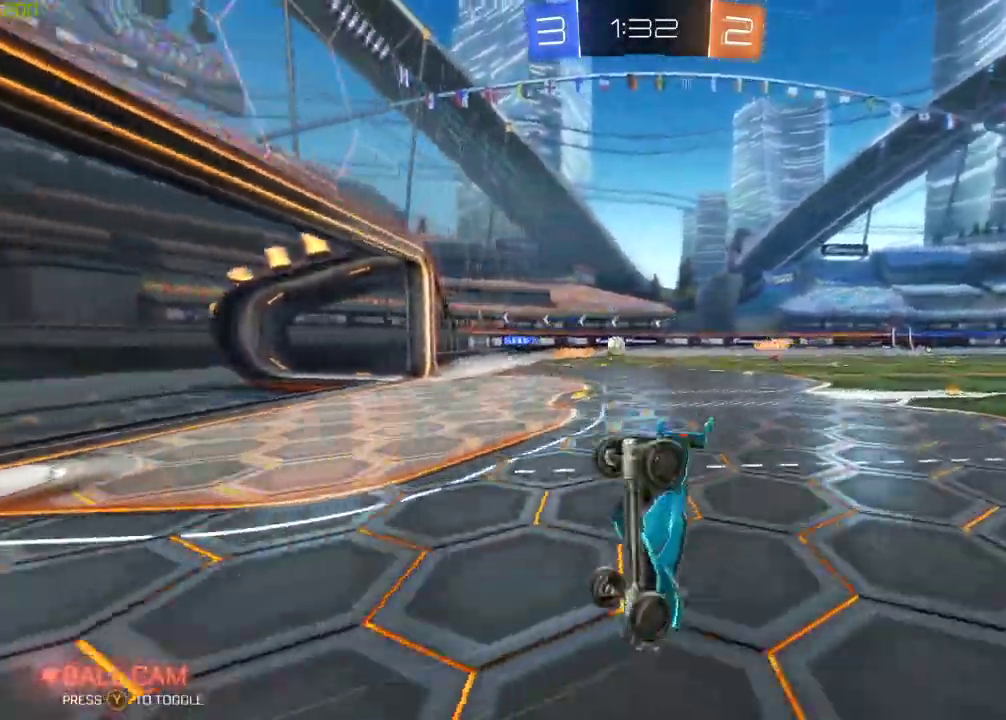
{"buttons": ["R2"], "left_stick": "center", "right_stick": "center", "events": [[50, "R3", "down"], [50, "left_stick", "center"], [400, "R3", "up"]]}
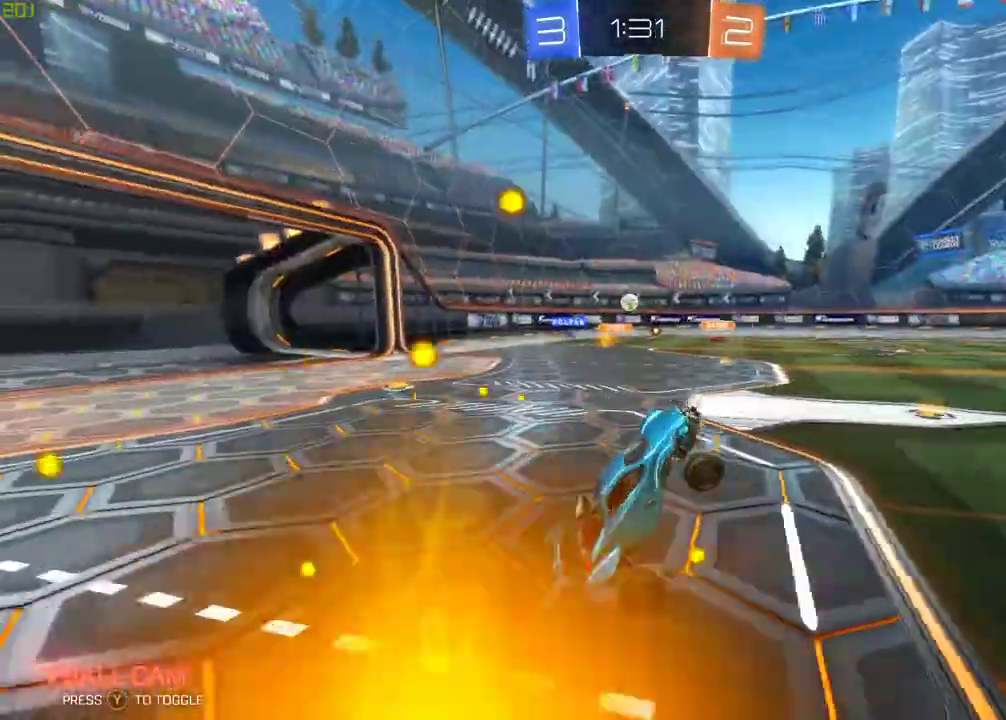
{"buttons": ["R2"], "left_stick": "center", "right_stick": "center", "events": []}